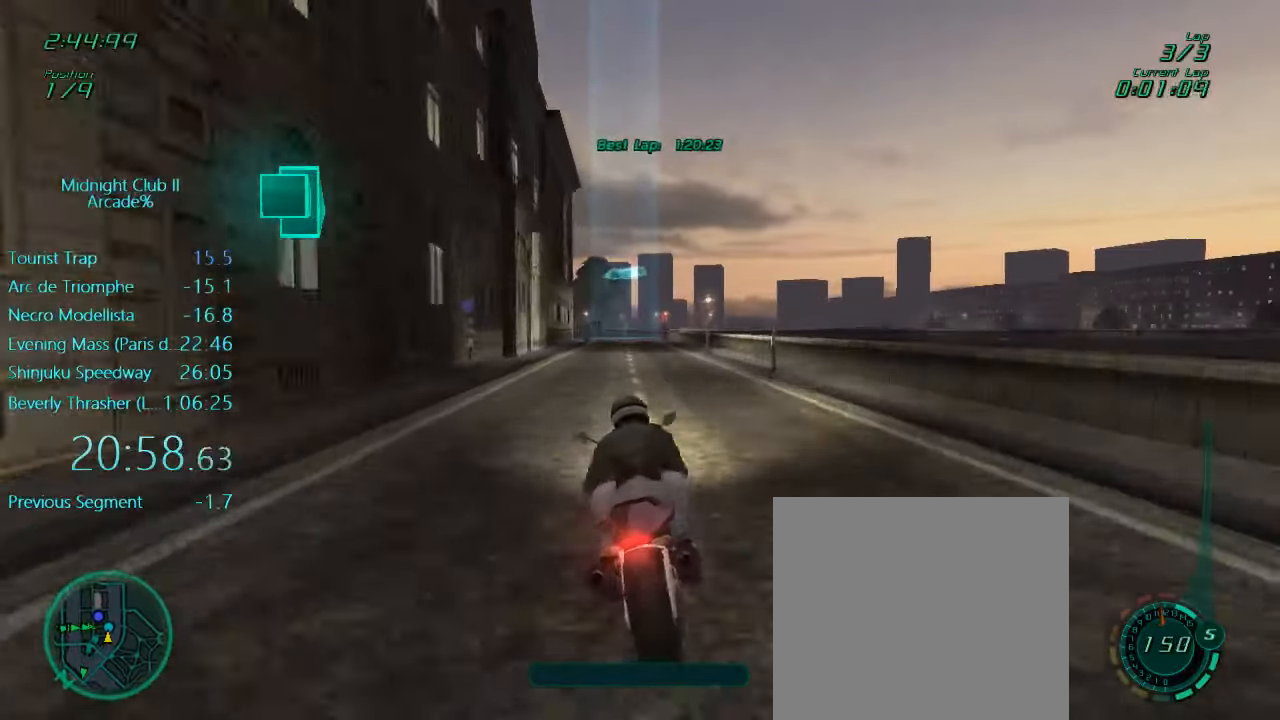
Gameplay with a controller (Xbox layout); each line is a JSON object with the inputs held at the frame after it. "events" lists button and stick changes between this image and that frame as [ms after this image, input, new state], when the widget could be followed in between. Not read: L3 R3 right_stick.
{"buttons": ["L1", "R2"], "left_stick": "center", "events": []}
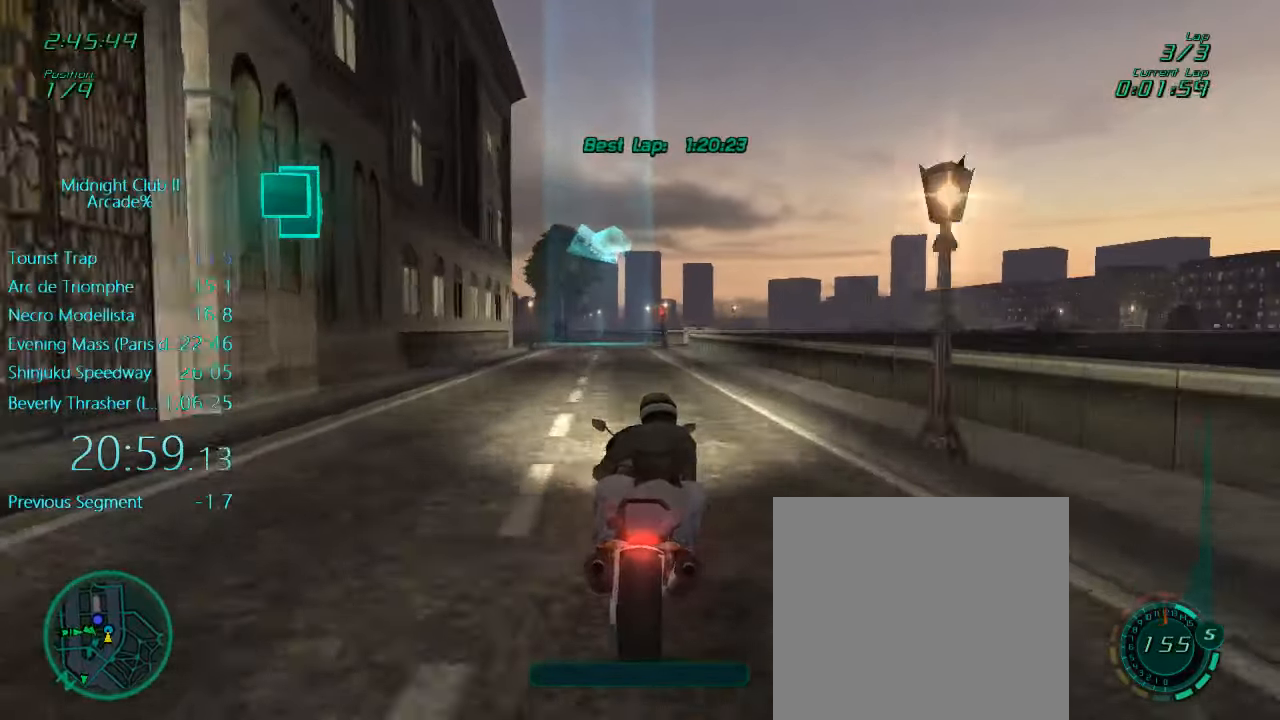
{"buttons": ["L1", "R2"], "left_stick": "left", "events": [[83, "left_stick", "left"]]}
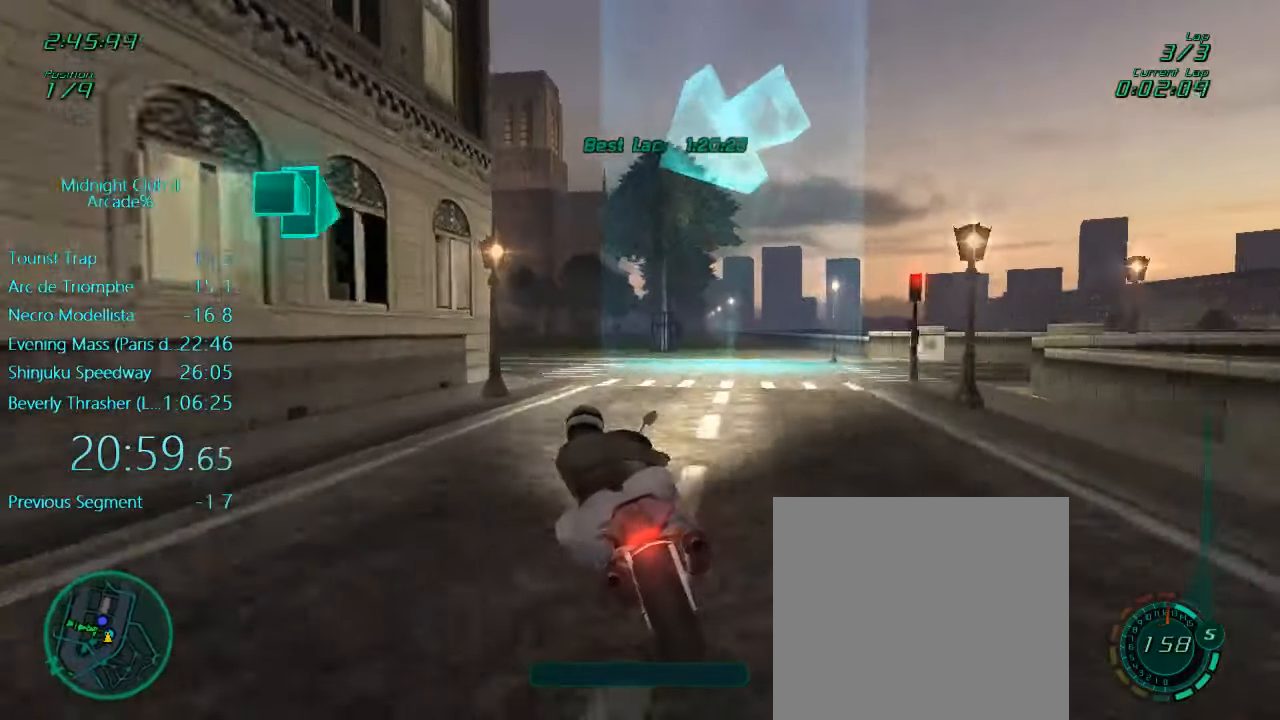
{"buttons": ["L1", "R2"], "left_stick": "left", "events": []}
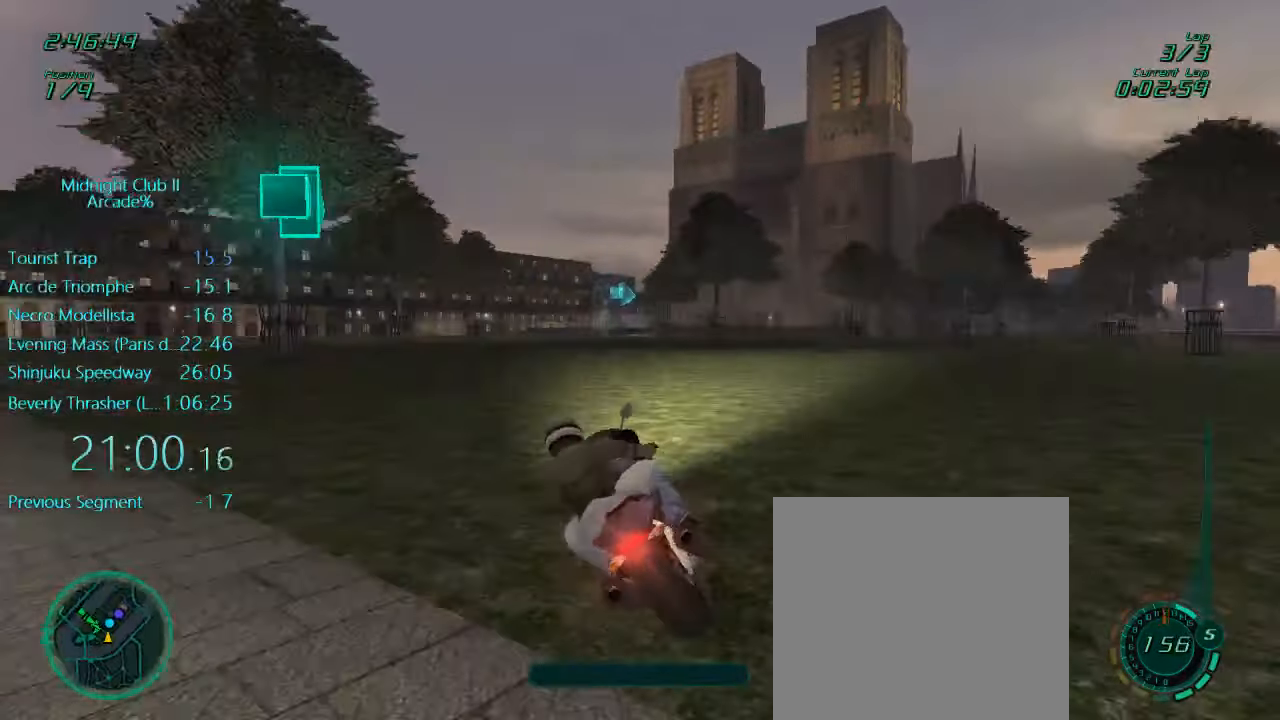
{"buttons": ["L1", "R2"], "left_stick": "center", "events": [[183, "left_stick", "center"]]}
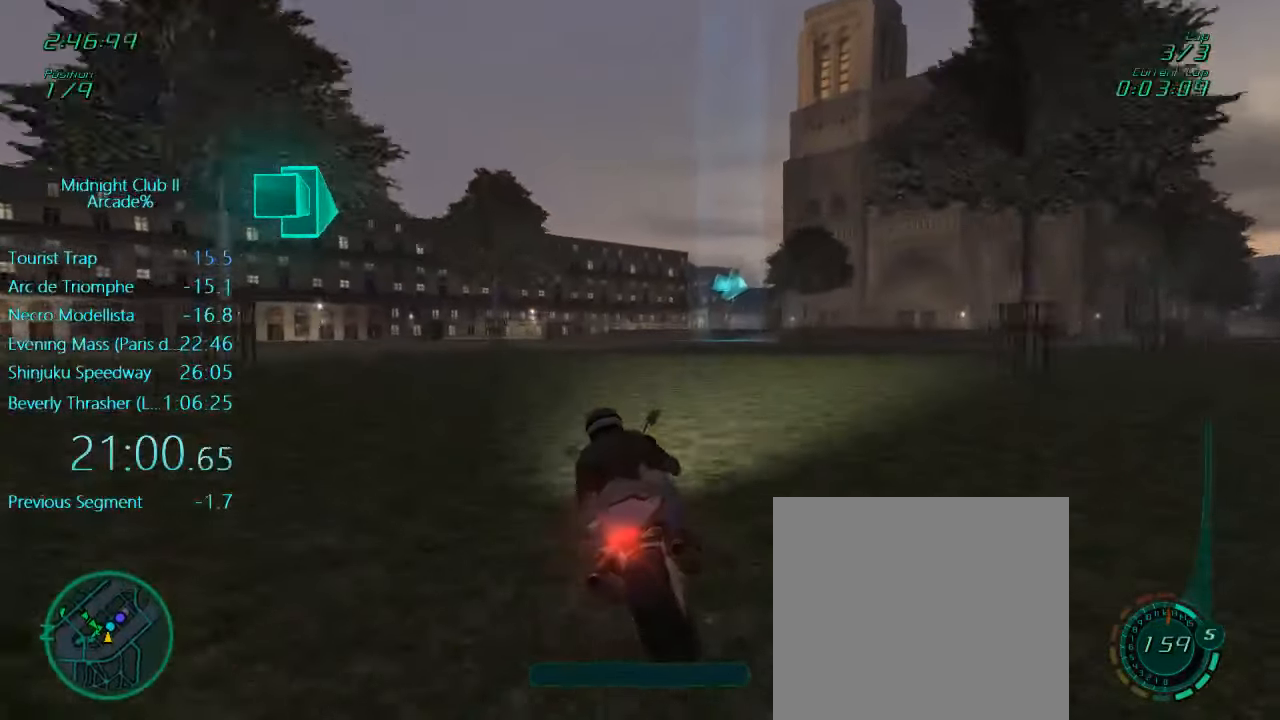
{"buttons": ["L1"], "left_stick": "center", "events": [[417, "R2", "up"]]}
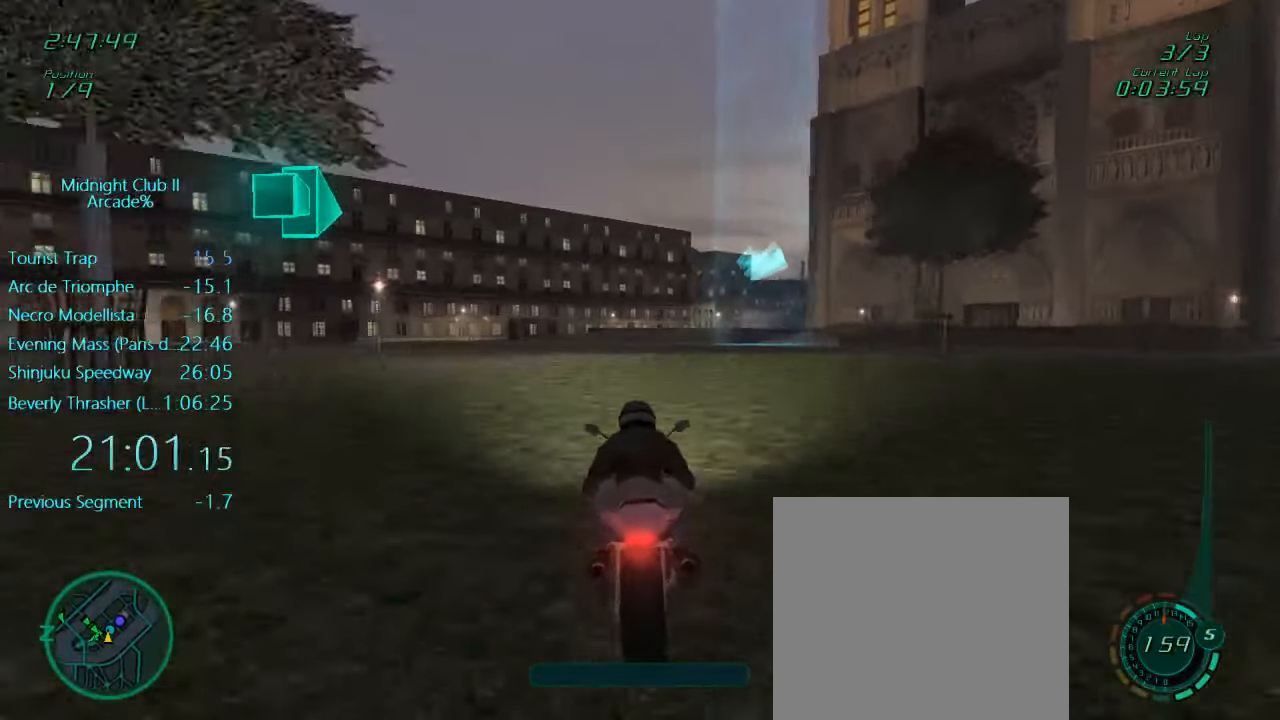
{"buttons": ["L1"], "left_stick": "right", "events": [[150, "left_stick", "right"]]}
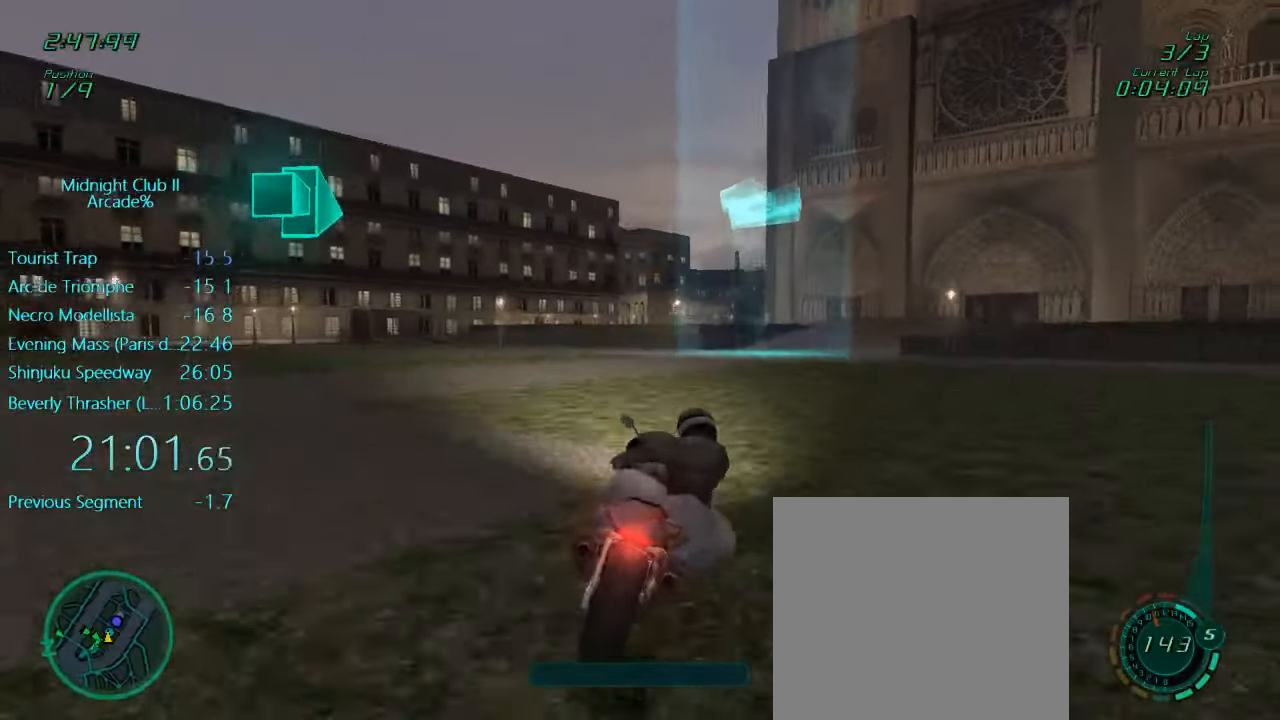
{"buttons": ["L1"], "left_stick": "right", "events": []}
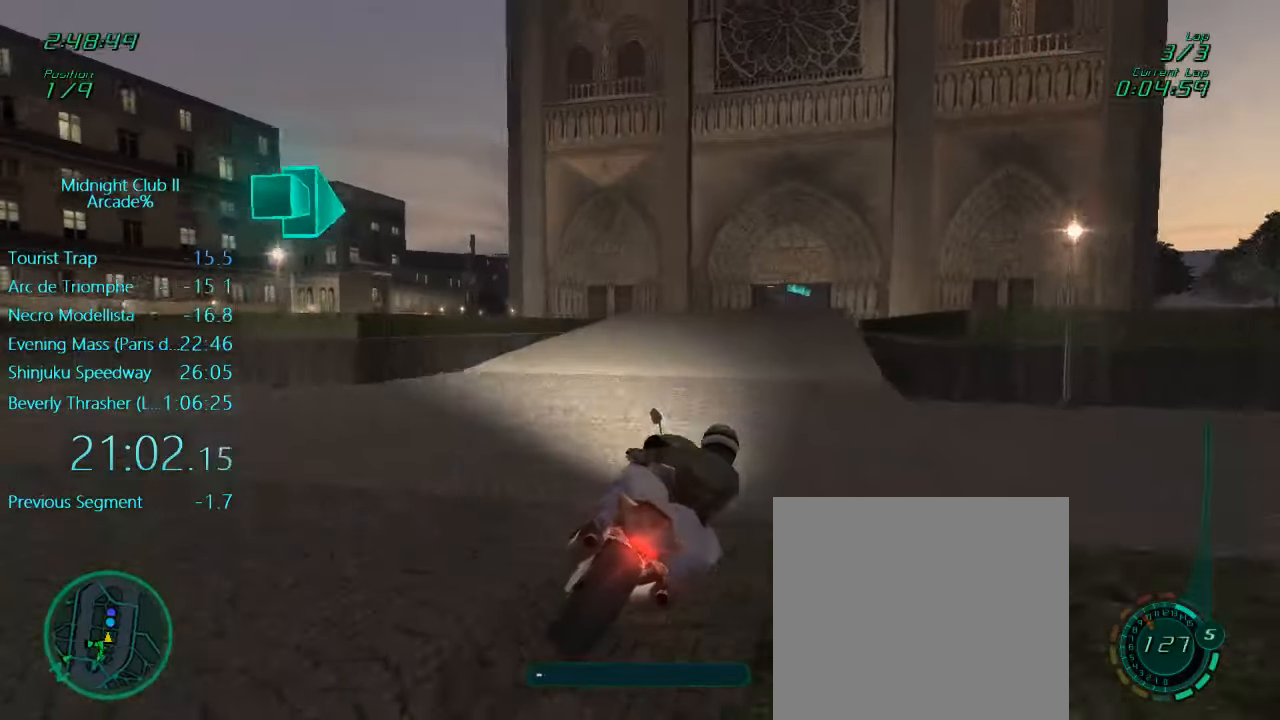
{"buttons": ["L1"], "left_stick": "center", "events": [[283, "left_stick", "center"]]}
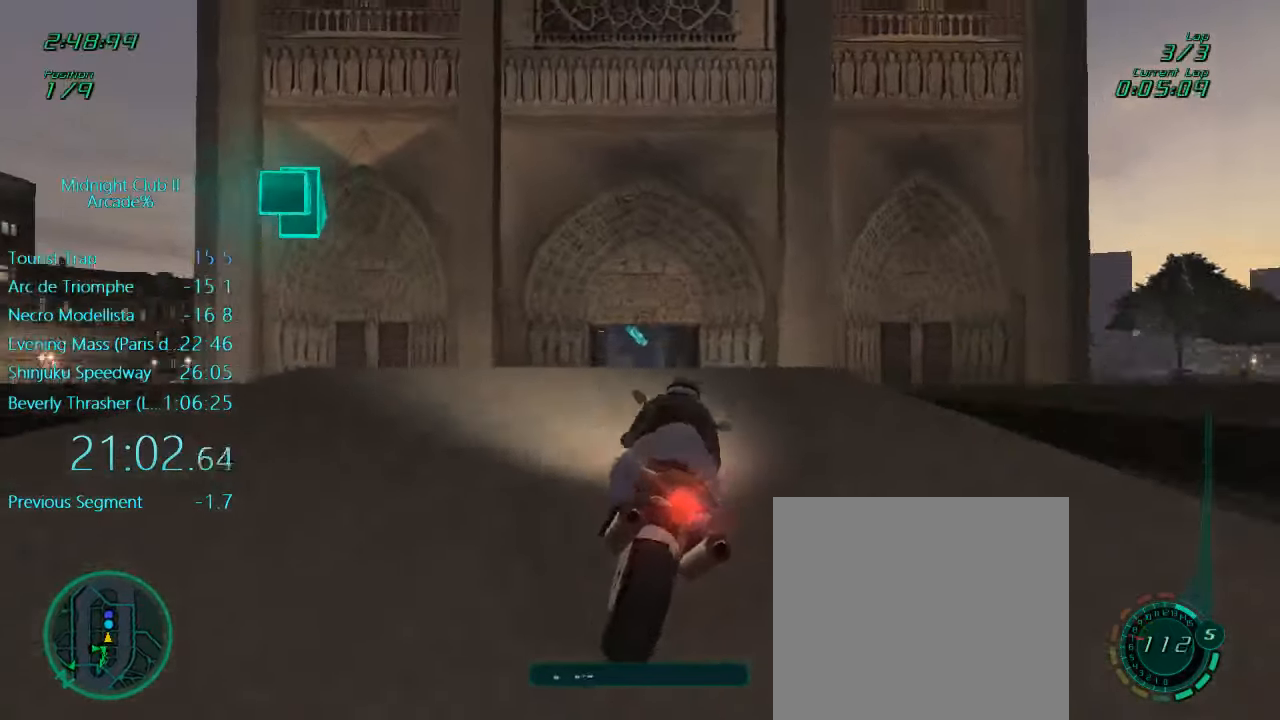
{"buttons": ["L1", "R2"], "left_stick": "center", "events": [[84, "R2", "down"], [284, "left_stick", "left"], [384, "left_stick", "center"]]}
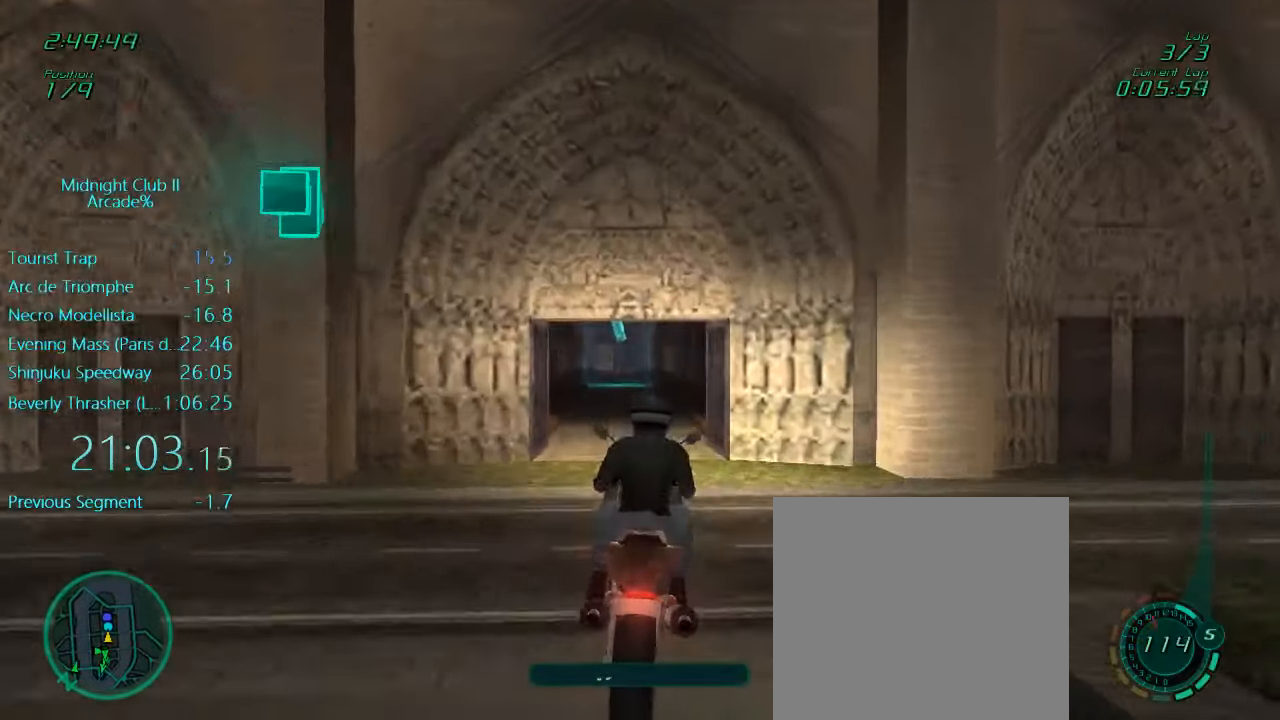
{"buttons": ["L1", "R2"], "left_stick": "center", "events": [[184, "left_stick", "left"], [450, "left_stick", "center"]]}
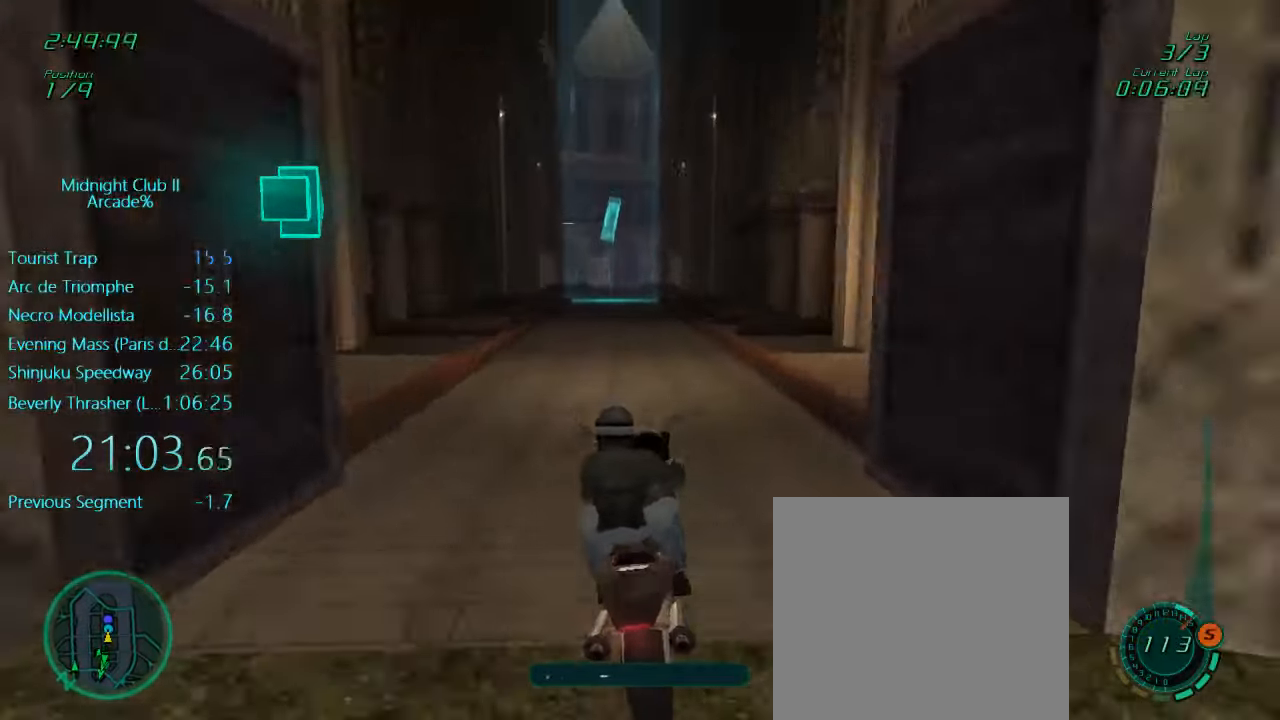
{"buttons": ["L1", "R2"], "left_stick": "center", "events": []}
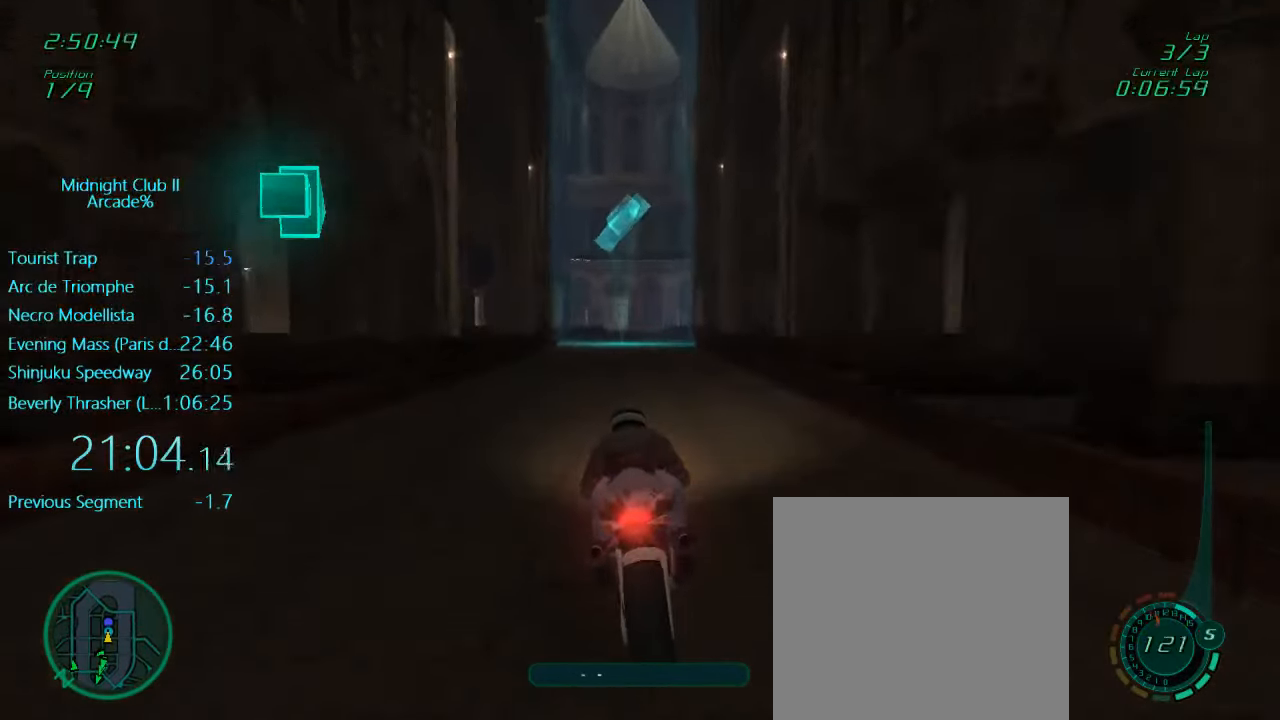
{"buttons": ["L1", "R2"], "left_stick": "center", "events": [[17, "left_stick", "left"], [150, "left_stick", "center"]]}
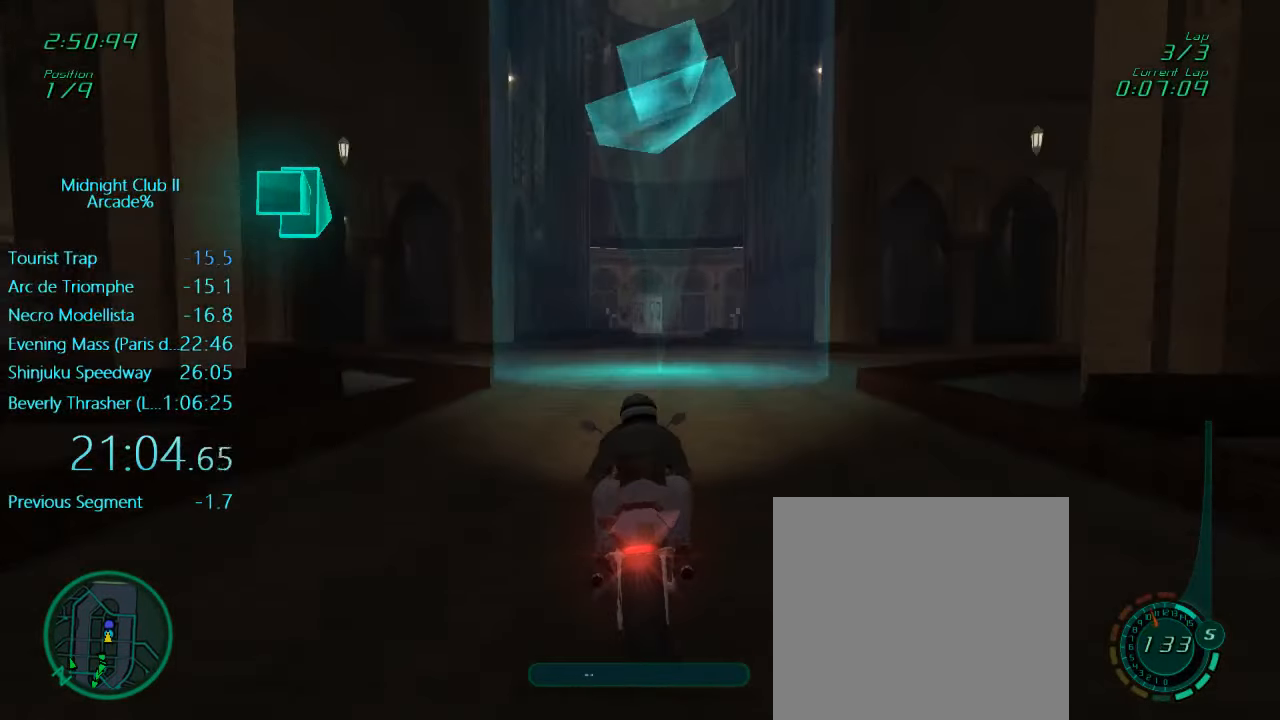
{"buttons": ["L1", "R2"], "left_stick": "center", "events": [[50, "left_stick", "right"], [184, "left_stick", "center"]]}
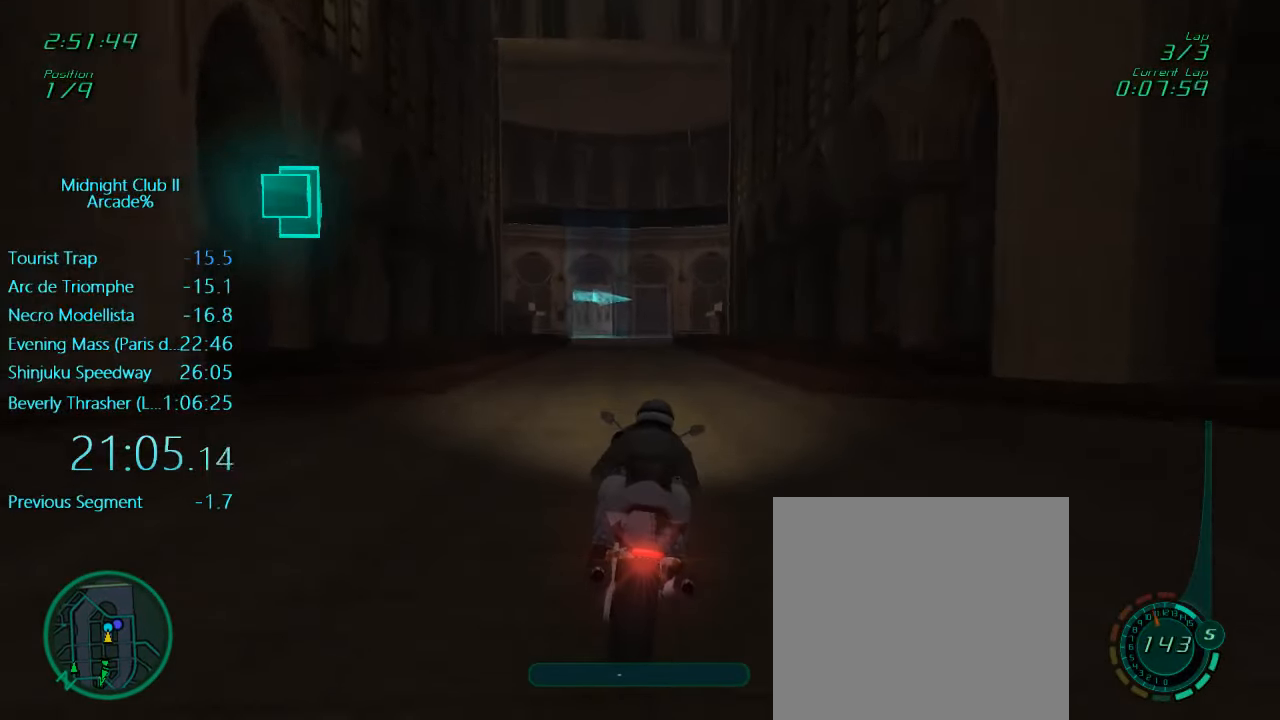
{"buttons": ["L1", "R2"], "left_stick": "left", "events": [[84, "left_stick", "left"], [317, "left_stick", "center"], [484, "left_stick", "left"]]}
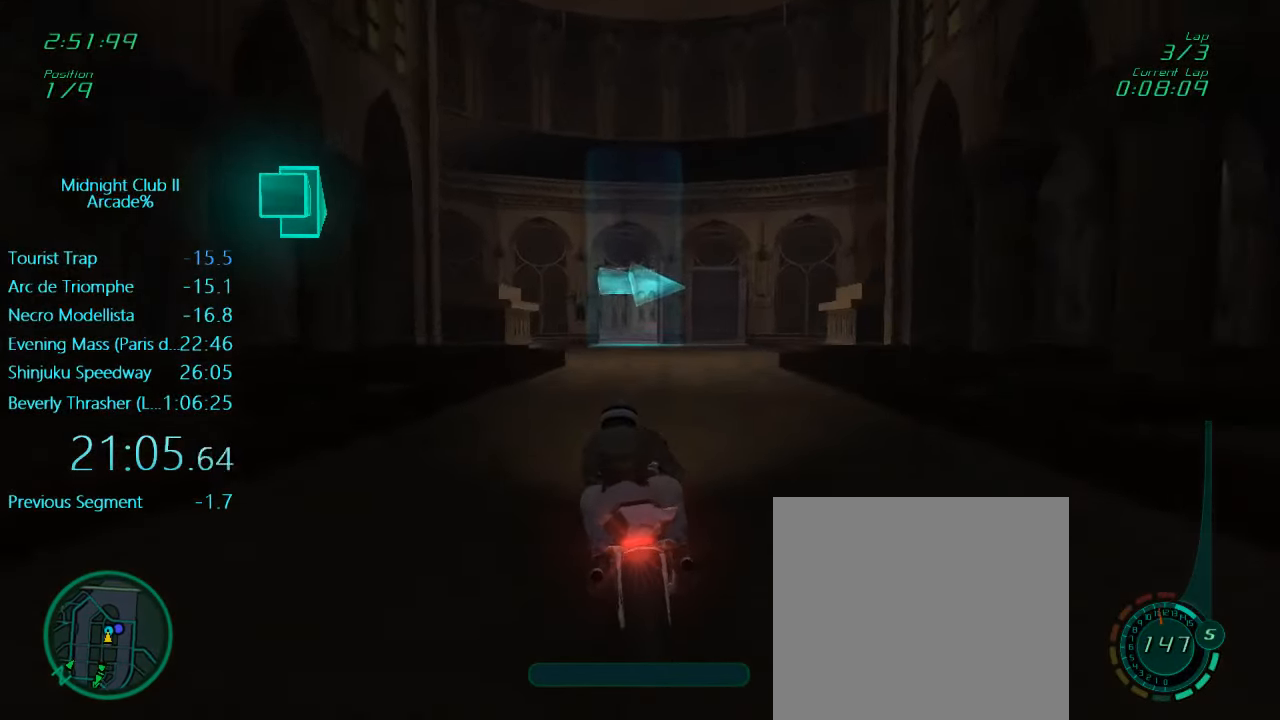
{"buttons": ["L1"], "left_stick": "center", "events": [[84, "R2", "up"], [150, "left_stick", "center"]]}
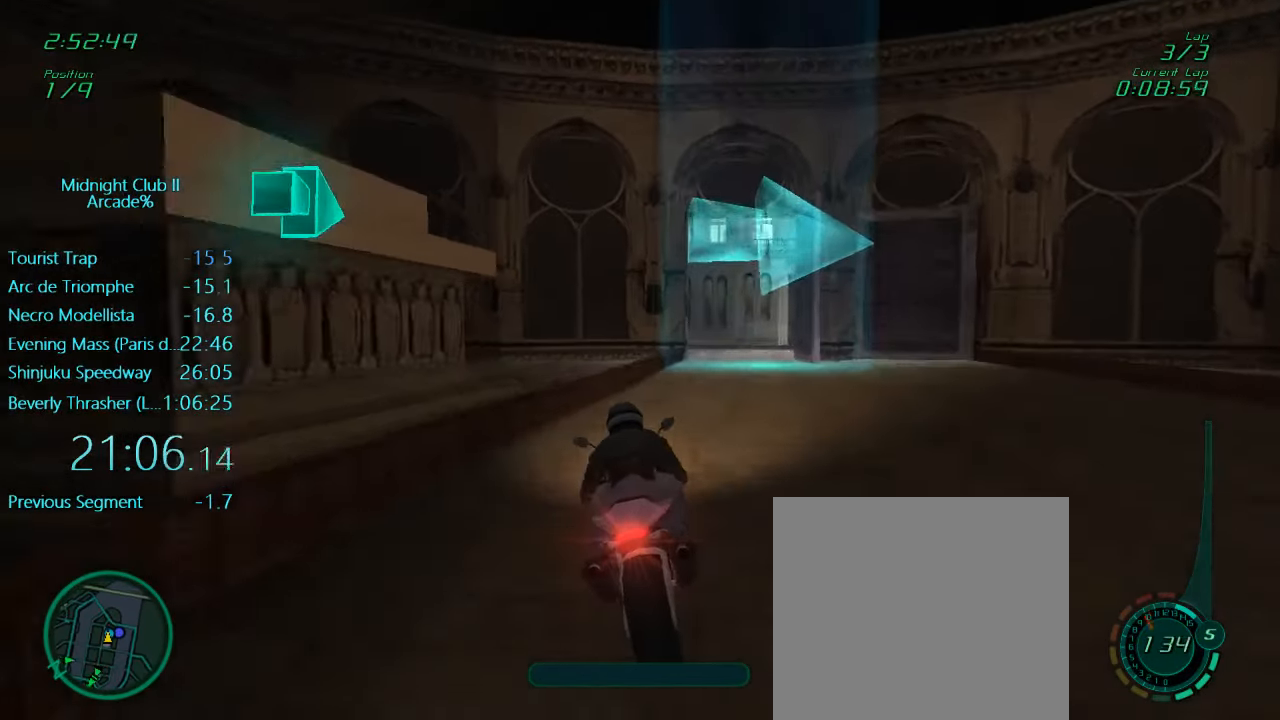
{"buttons": ["X", "L1"], "left_stick": "right", "events": [[50, "left_stick", "right"], [84, "X", "down"], [117, "L2", "down"], [217, "X", "up"], [317, "X", "down"], [384, "L2", "up"]]}
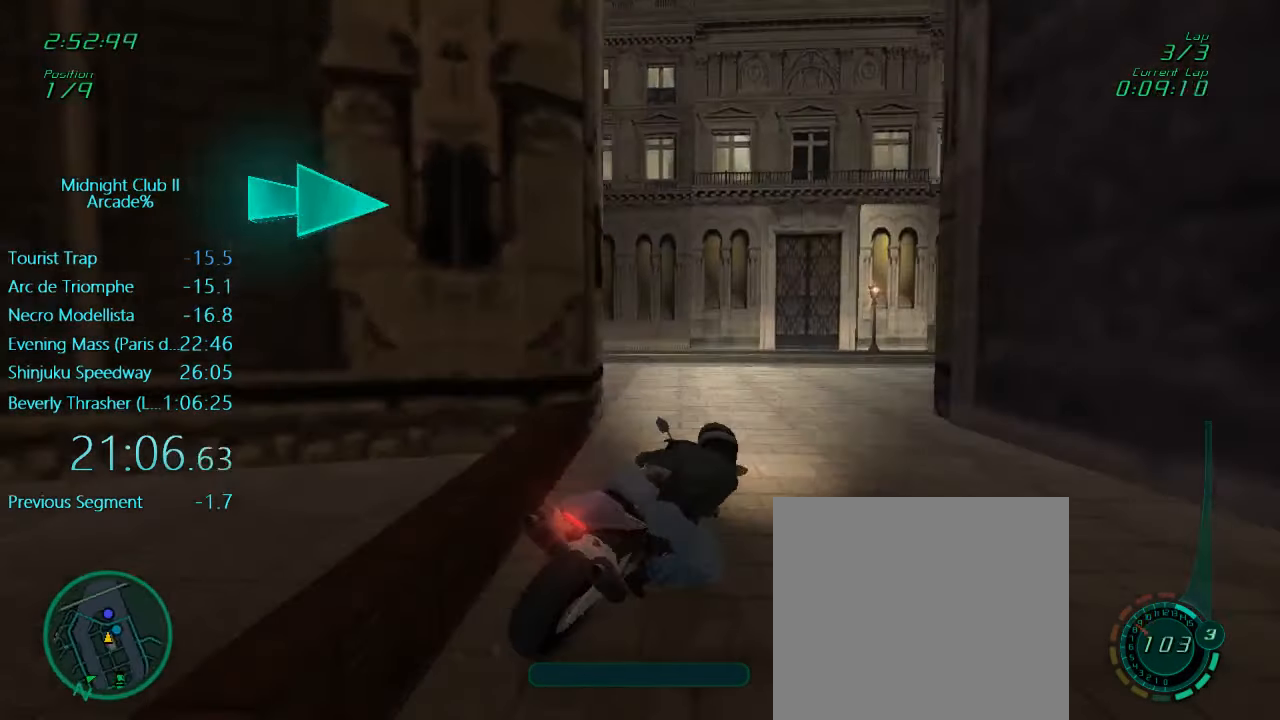
{"buttons": ["L1", "R2"], "left_stick": "right", "events": [[50, "X", "up"], [217, "R2", "down"]]}
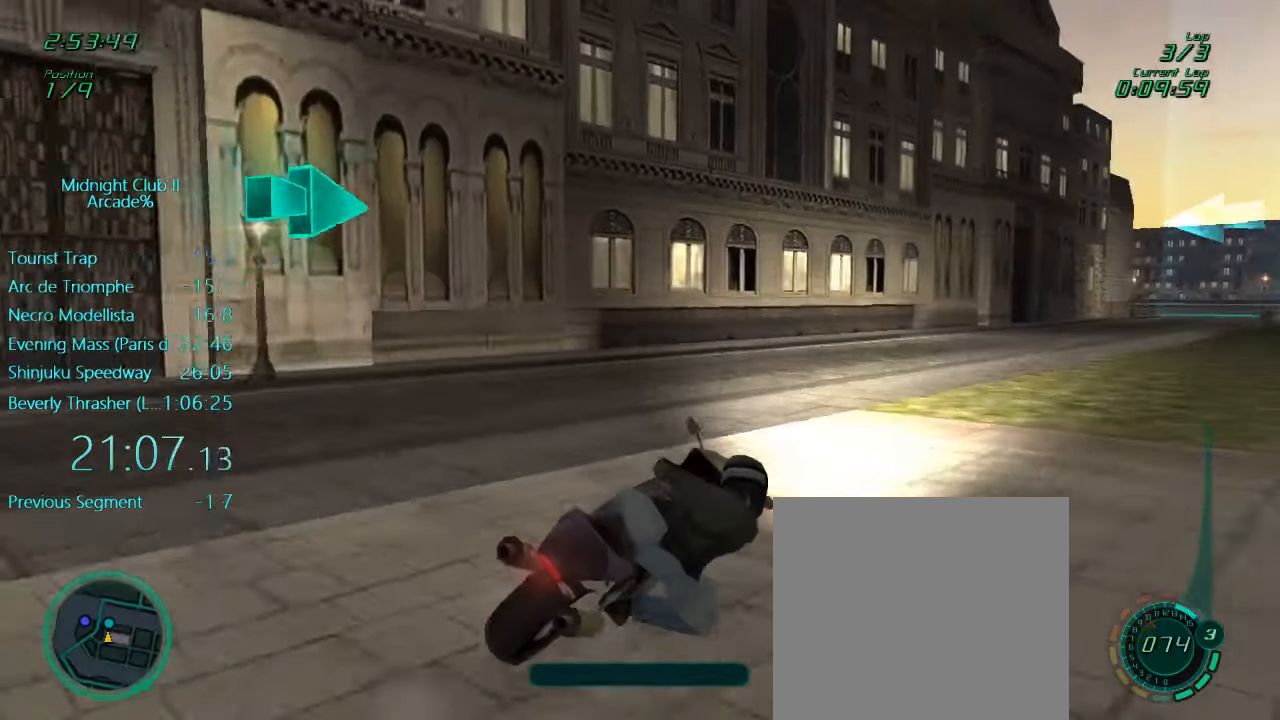
{"buttons": ["L1", "R2"], "left_stick": "right", "events": []}
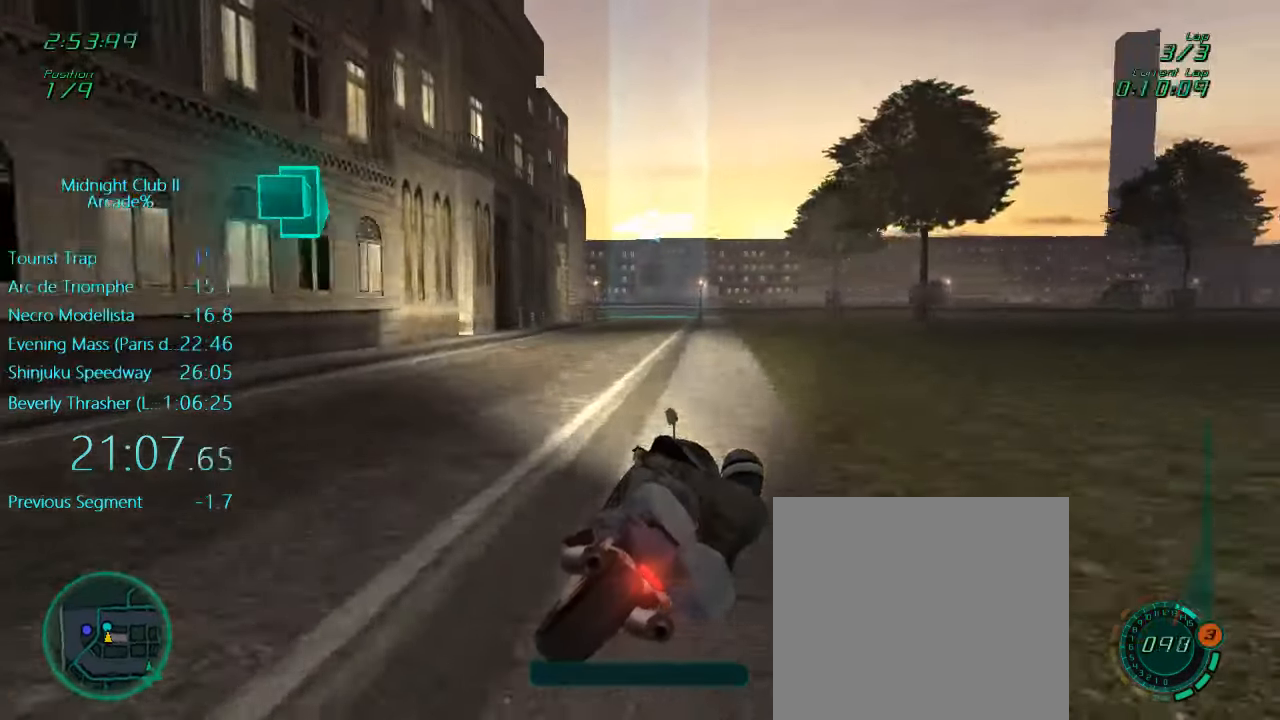
{"buttons": ["L1", "R2"], "left_stick": "left", "events": [[84, "A", "down"], [117, "left_stick", "center"], [183, "A", "up"], [483, "left_stick", "left"]]}
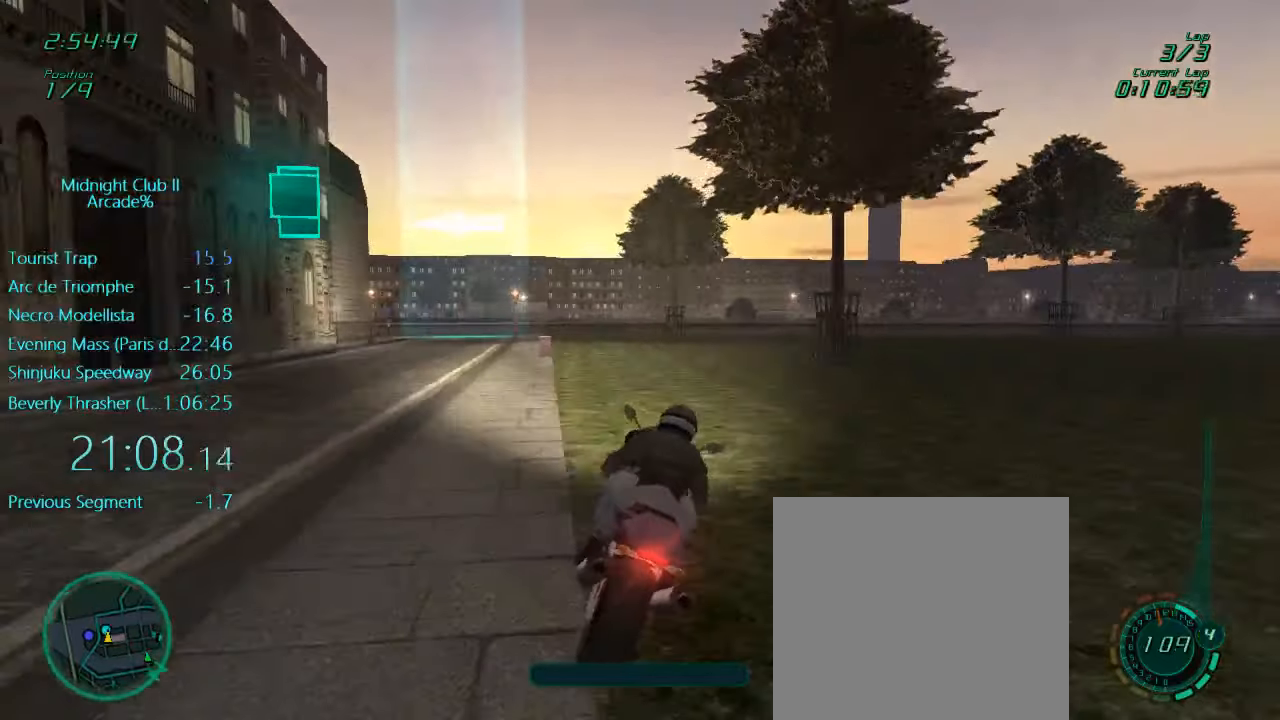
{"buttons": ["L1", "R2"], "left_stick": "left", "events": [[166, "left_stick", "center"], [283, "left_stick", "left"]]}
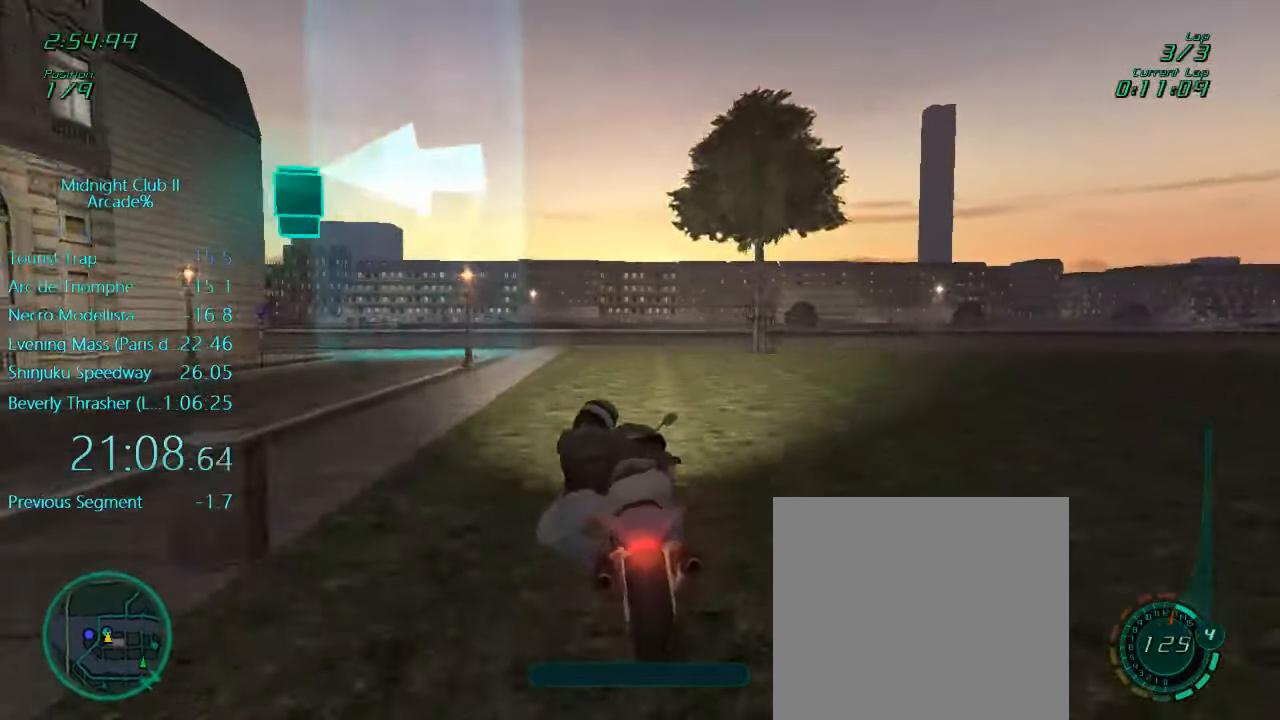
{"buttons": ["X", "L1"], "left_stick": "left", "events": [[16, "R2", "up"], [83, "L2", "down"], [116, "X", "down"], [316, "L2", "up"], [316, "X", "up"], [450, "X", "down"]]}
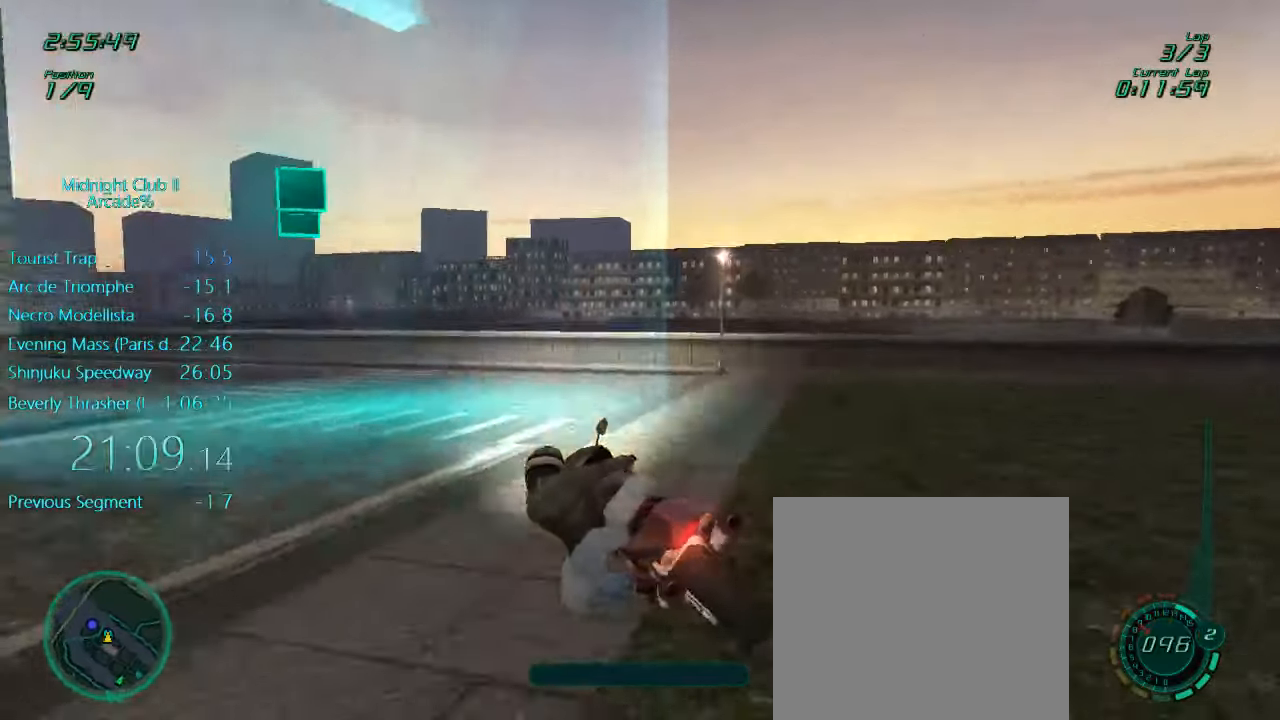
{"buttons": ["L1", "R2"], "left_stick": "left", "events": [[116, "X", "up"], [216, "R2", "down"]]}
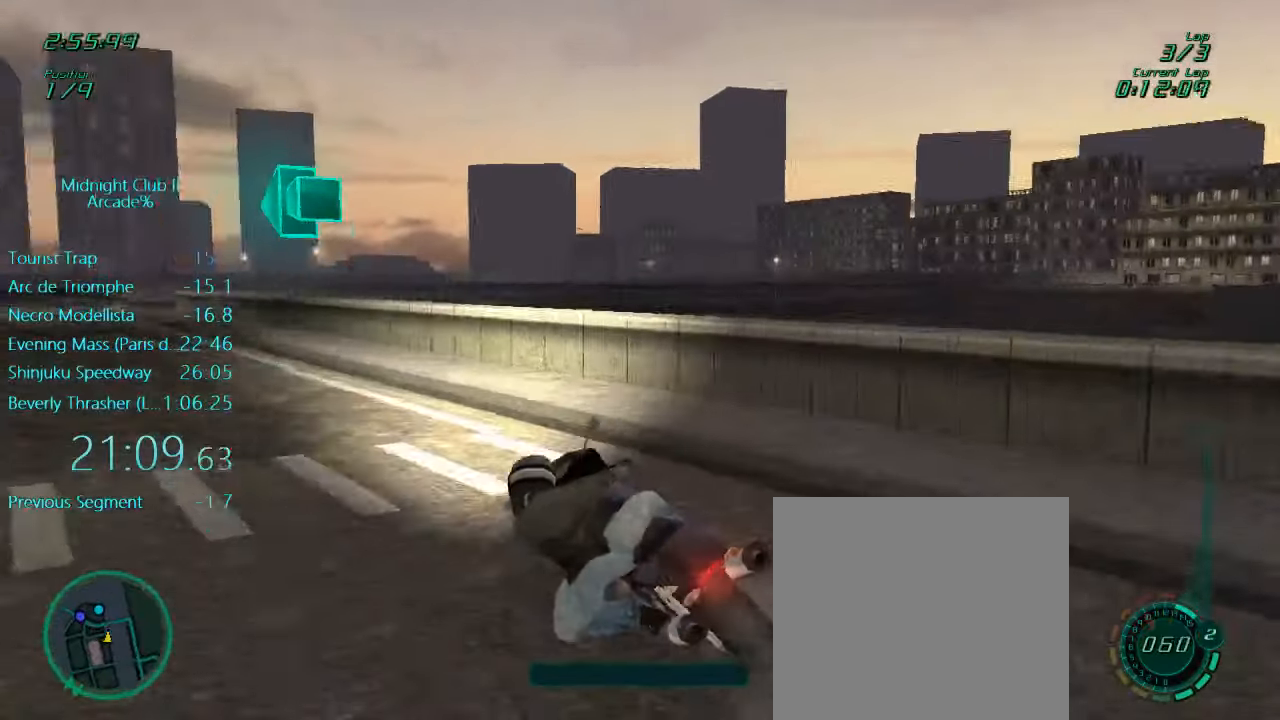
{"buttons": ["L1", "R2"], "left_stick": "down", "events": [[183, "A", "down"], [283, "A", "up"], [450, "left_stick", "down"]]}
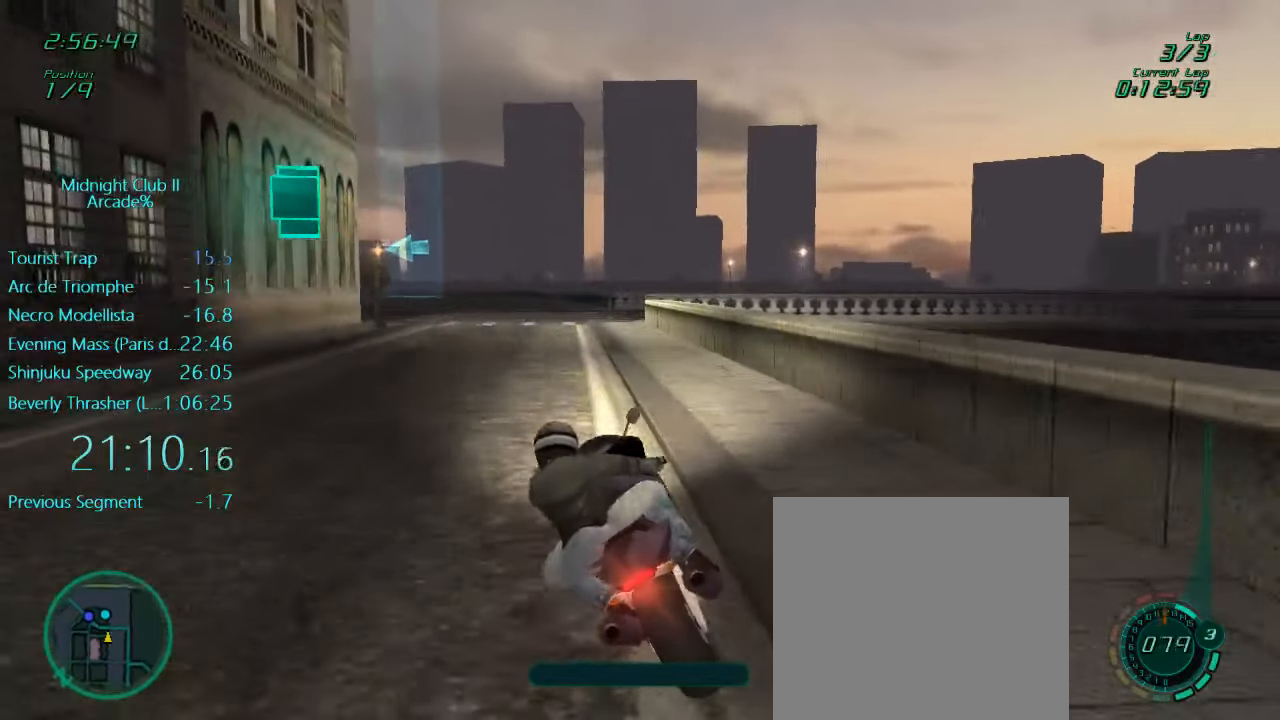
{"buttons": ["A", "L1", "R2"], "left_stick": "left", "events": [[116, "left_stick", "center"], [183, "left_stick", "up"], [316, "left_stick", "left"], [450, "A", "down"]]}
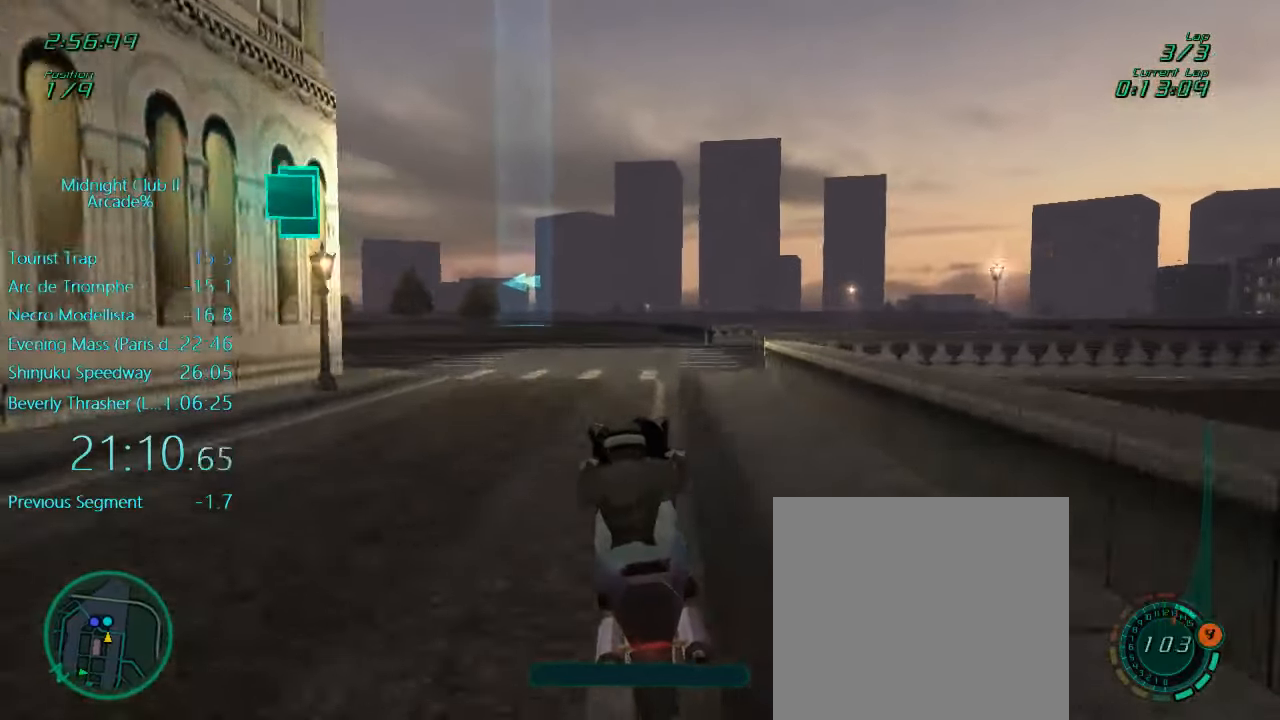
{"buttons": ["R2"], "left_stick": "center", "events": [[16, "left_stick", "center"], [83, "A", "up"], [83, "L1", "up"], [83, "left_stick", "left"], [316, "left_stick", "center"]]}
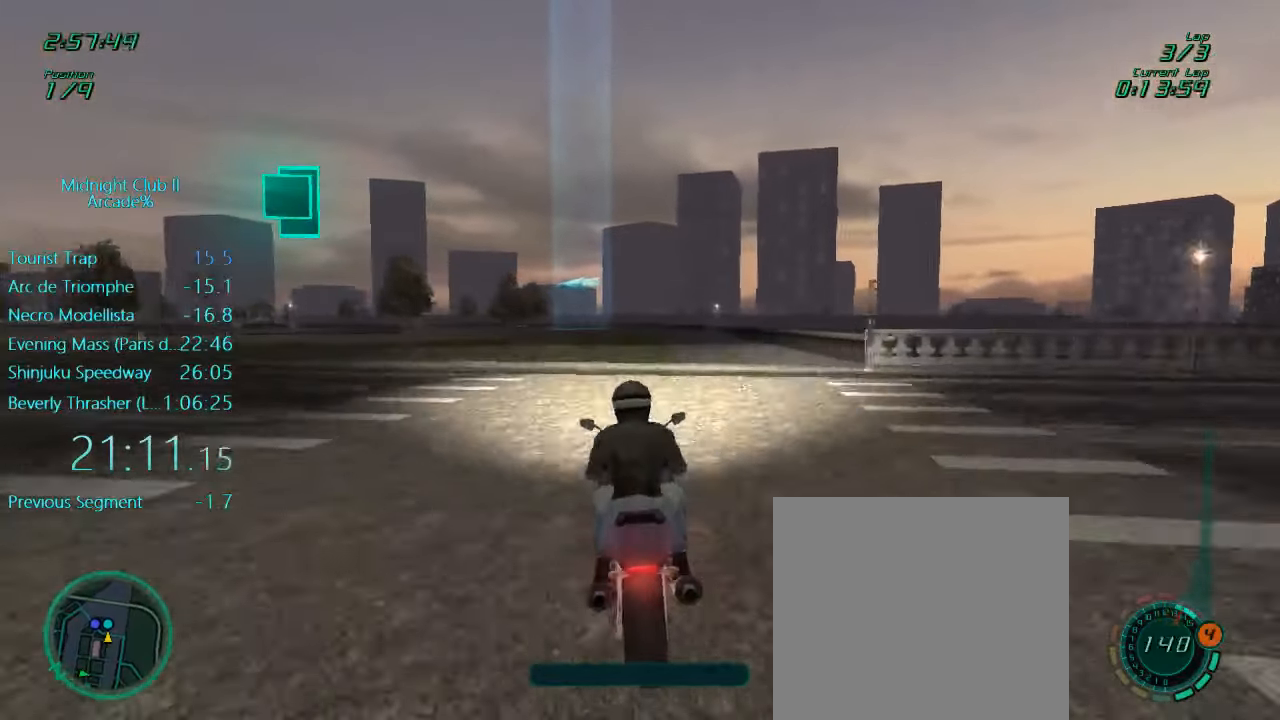
{"buttons": ["R2"], "left_stick": "center", "events": [[150, "L1", "down"], [183, "left_stick", "down"], [250, "A", "down"], [350, "L1", "up"], [383, "A", "up"], [400, "left_stick", "center"]]}
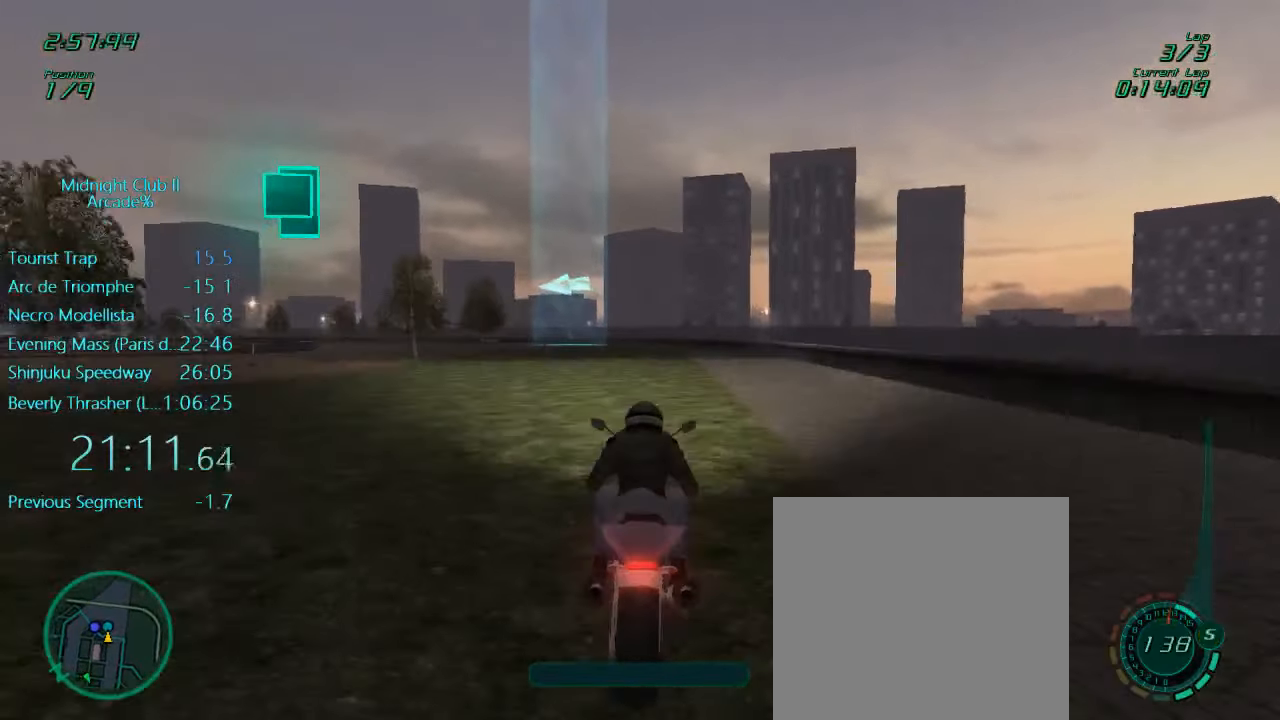
{"buttons": ["R2"], "left_stick": "left", "events": [[50, "left_stick", "left"], [183, "left_stick", "center"], [483, "left_stick", "left"]]}
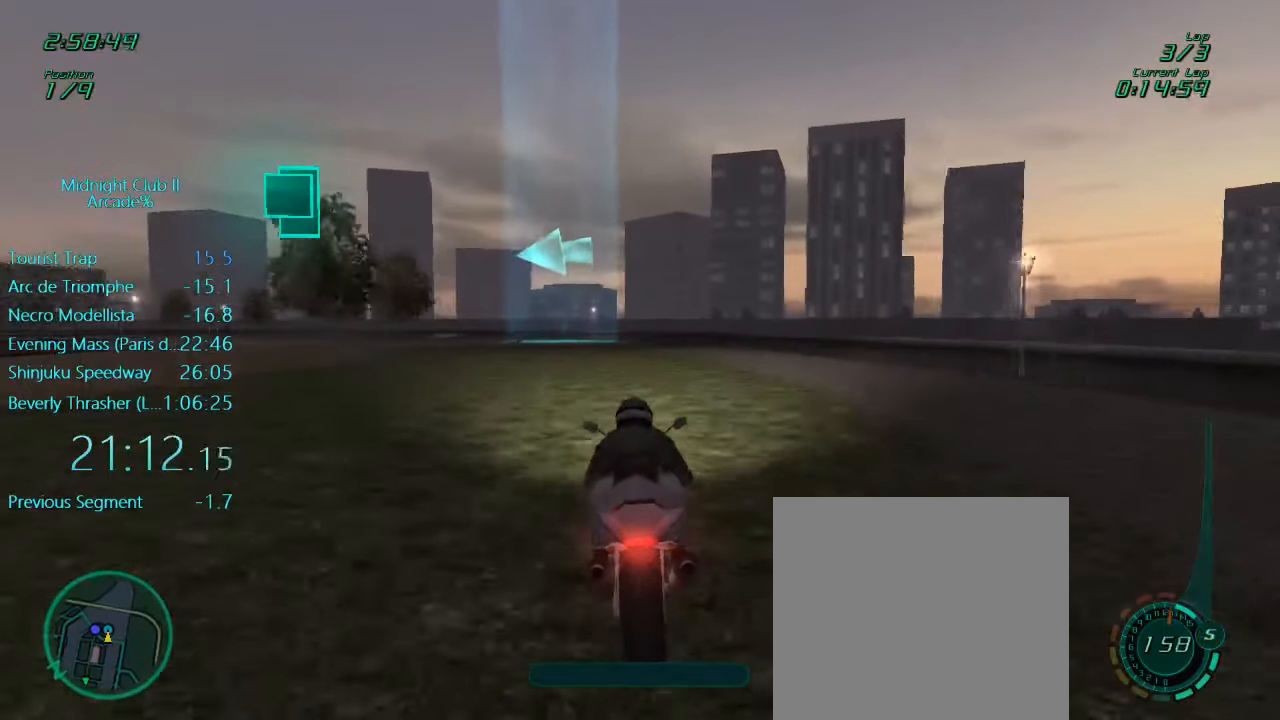
{"buttons": ["L1", "R2"], "left_stick": "left", "events": [[50, "L1", "down"], [83, "A", "down"], [183, "A", "up"], [183, "left_stick", "center"], [283, "left_stick", "left"]]}
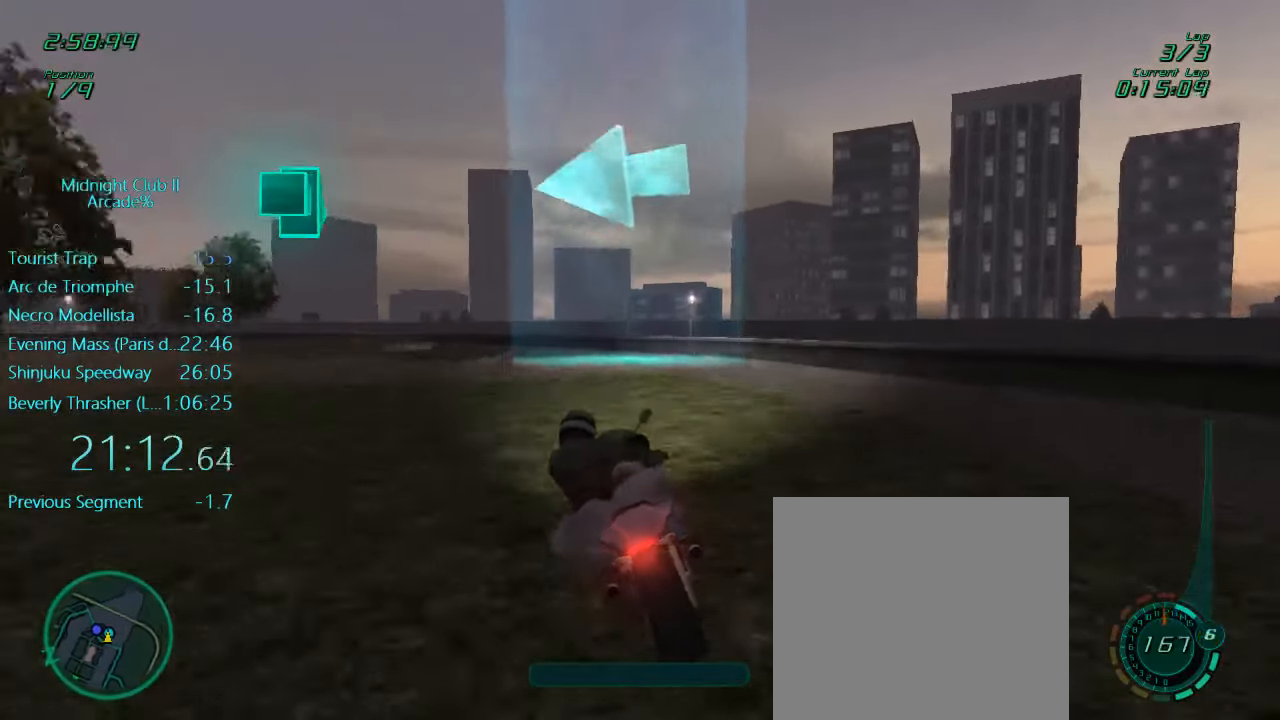
{"buttons": ["L1"], "left_stick": "left", "events": [[417, "R2", "up"]]}
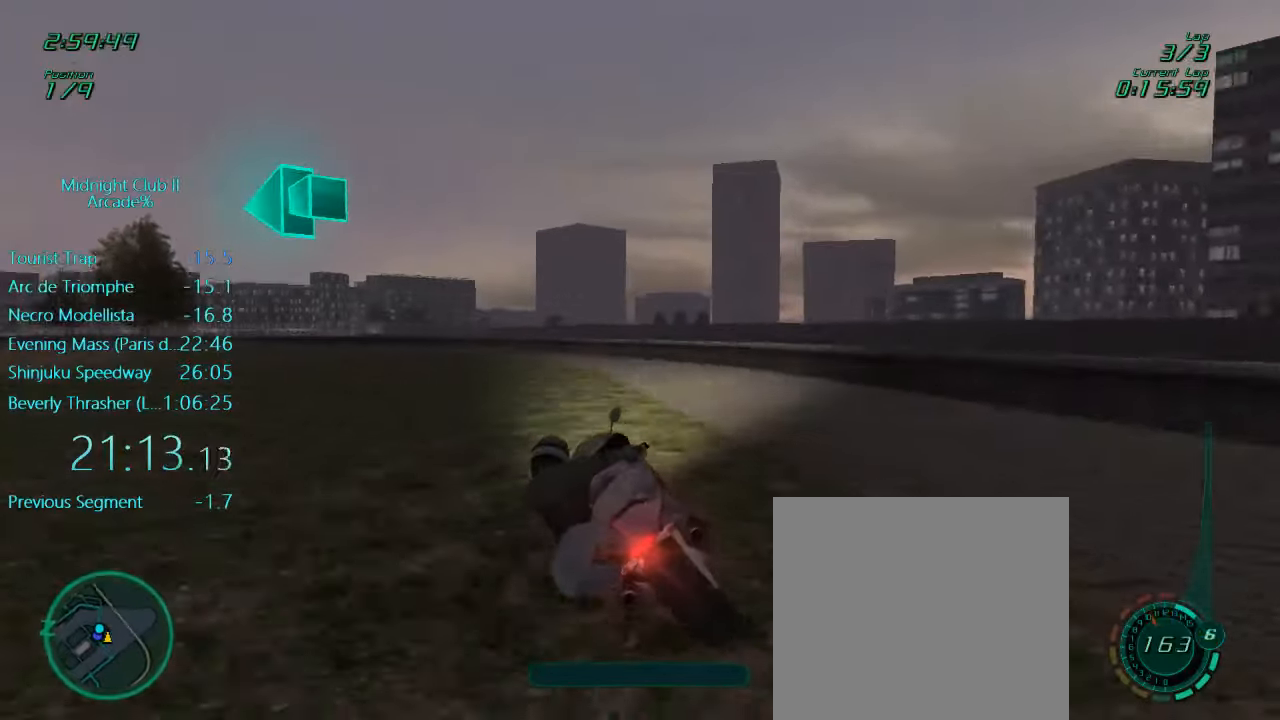
{"buttons": ["L1"], "left_stick": "left", "events": [[117, "R2", "down"], [483, "R2", "up"]]}
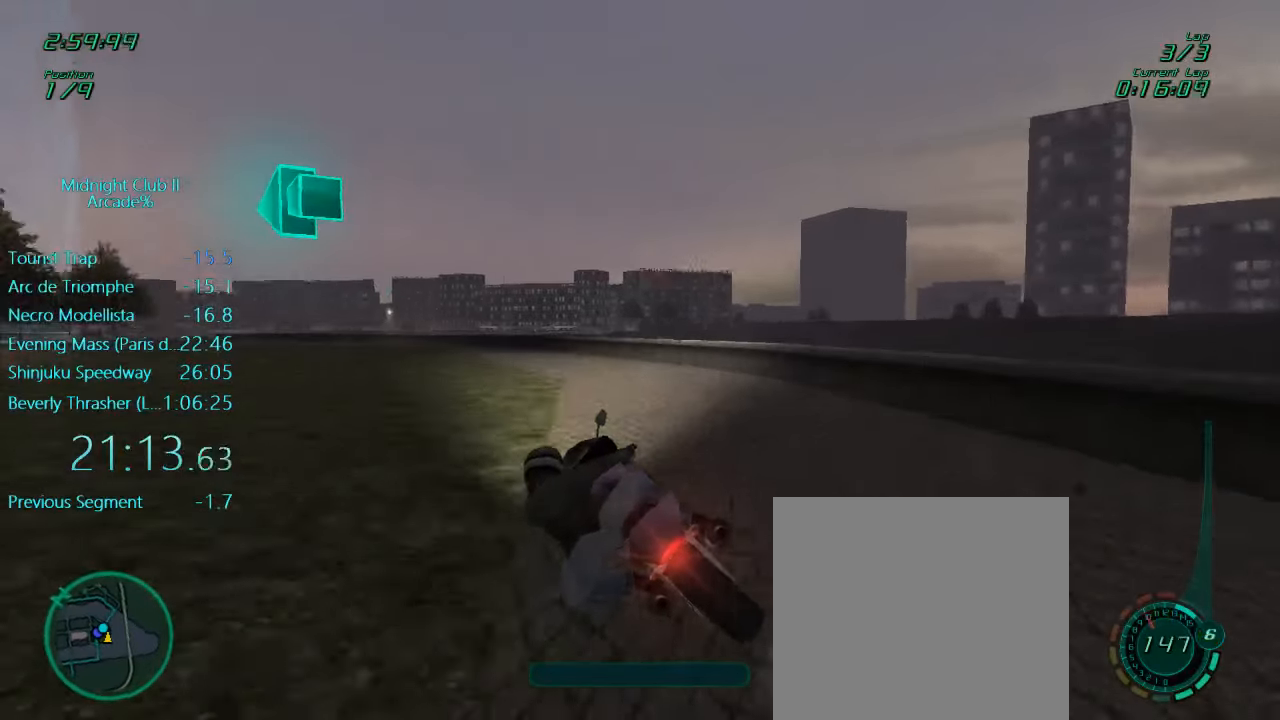
{"buttons": ["L1", "R2"], "left_stick": "left", "events": [[117, "R2", "down"]]}